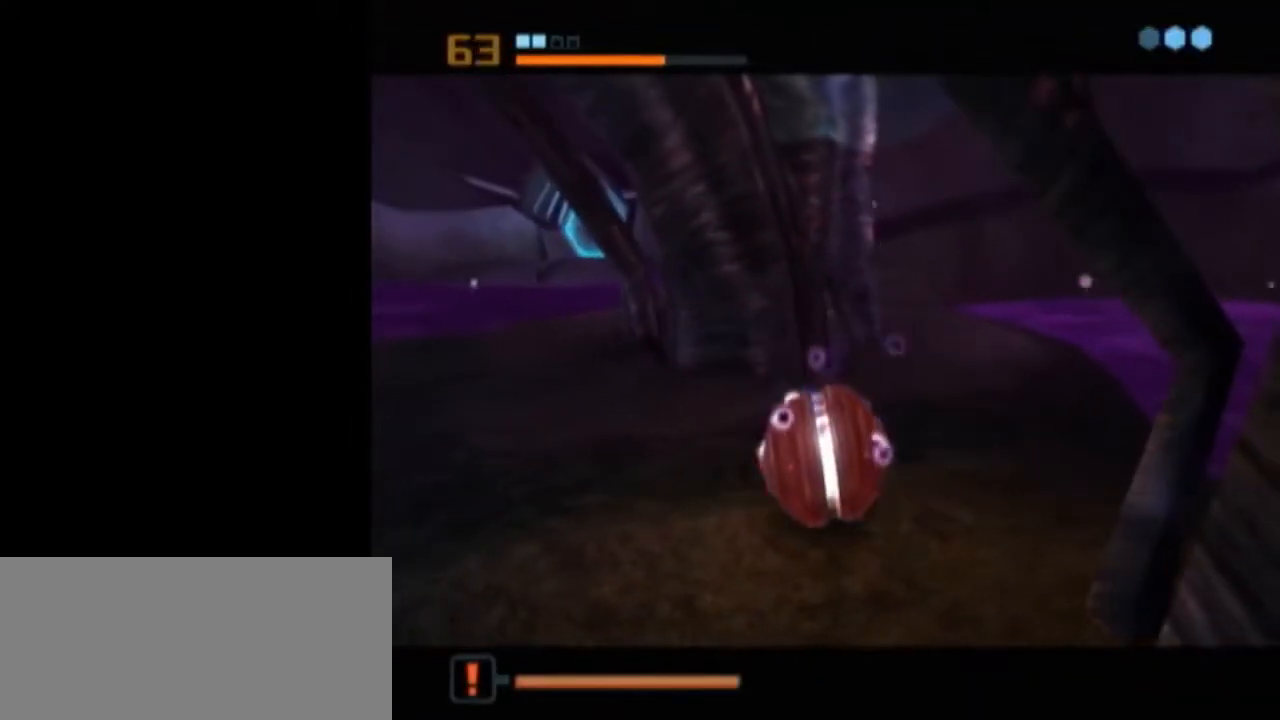
Gameplay with a controller (Nintendo layout); each line is a JSON object with the inputs held at the frame after it. "events" lists button and stick changes between this image and that frame as [ms after this image, input, new state], when the widget could be followed in between. Not read: L3 R3.
{"buttons": ["L1"], "left_stick": "center", "right_stick": "center", "events": [[17, "A", "down"], [83, "A", "up"], [150, "A", "down"], [217, "A", "up"], [267, "A", "down"], [300, "L1", "up"], [333, "A", "up"], [400, "L1", "down"]]}
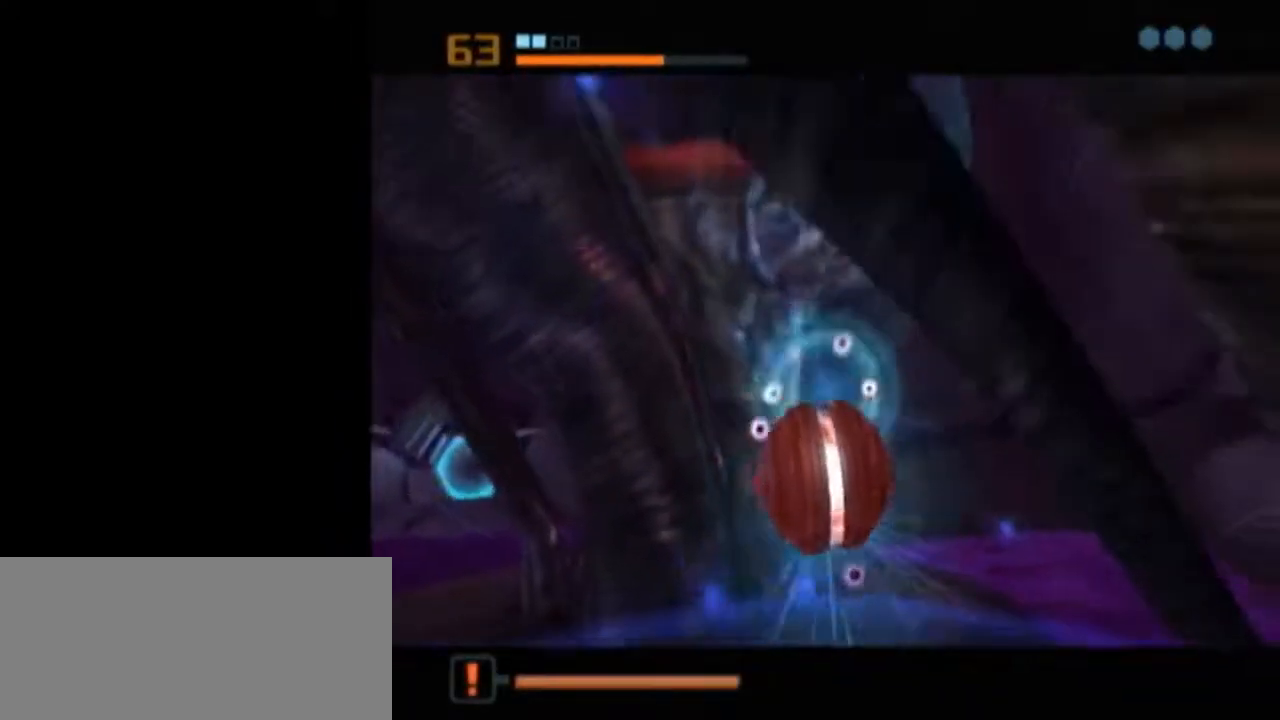
{"buttons": ["L1"], "left_stick": "center", "right_stick": "center", "events": []}
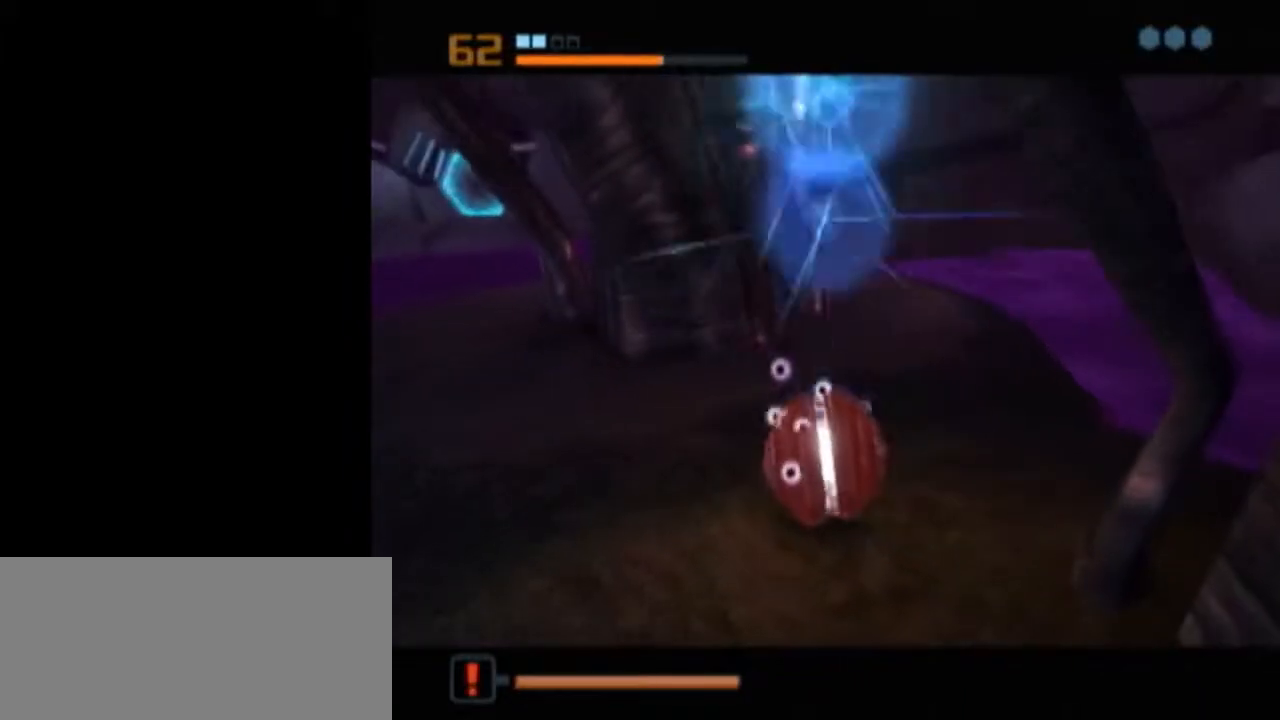
{"buttons": ["B", "L1"], "left_stick": "up", "right_stick": "center", "events": [[183, "L1", "up"], [367, "L1", "down"], [367, "X", "down"], [433, "B", "down"], [483, "X", "up"], [483, "left_stick", "up"]]}
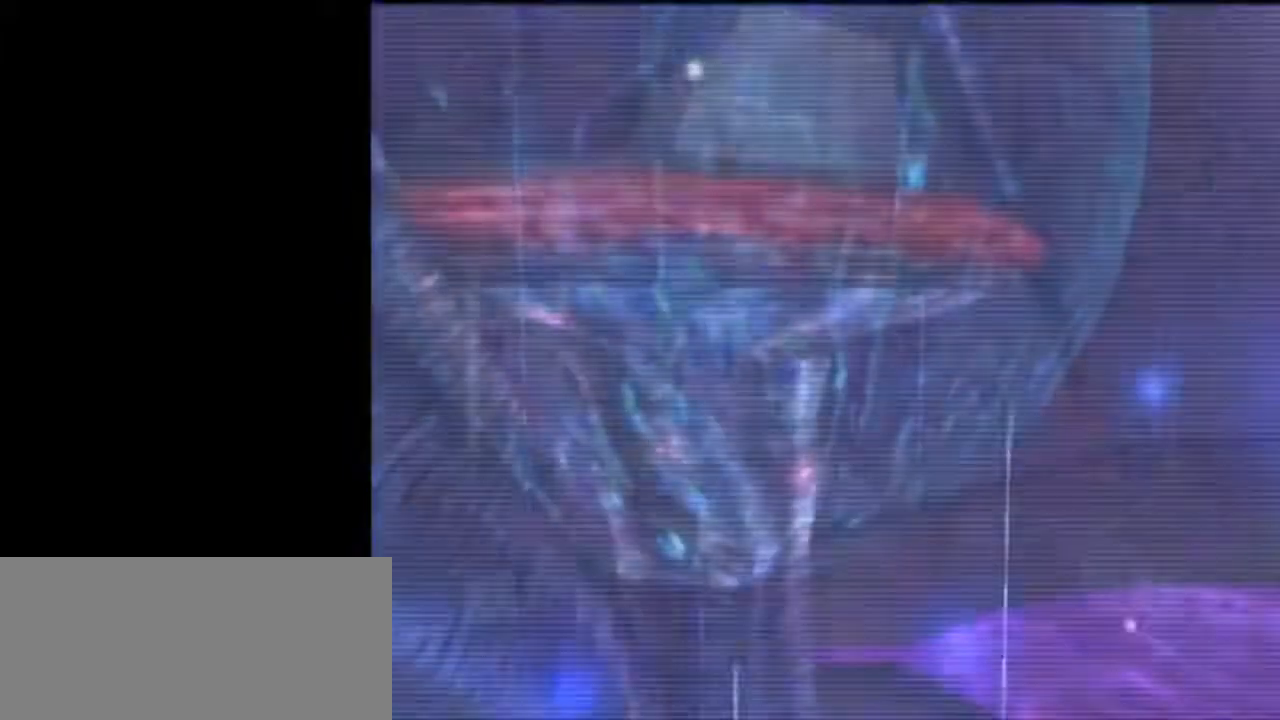
{"buttons": ["B", "L1"], "left_stick": "up-left", "right_stick": "center", "events": [[83, "left_stick", "up-left"]]}
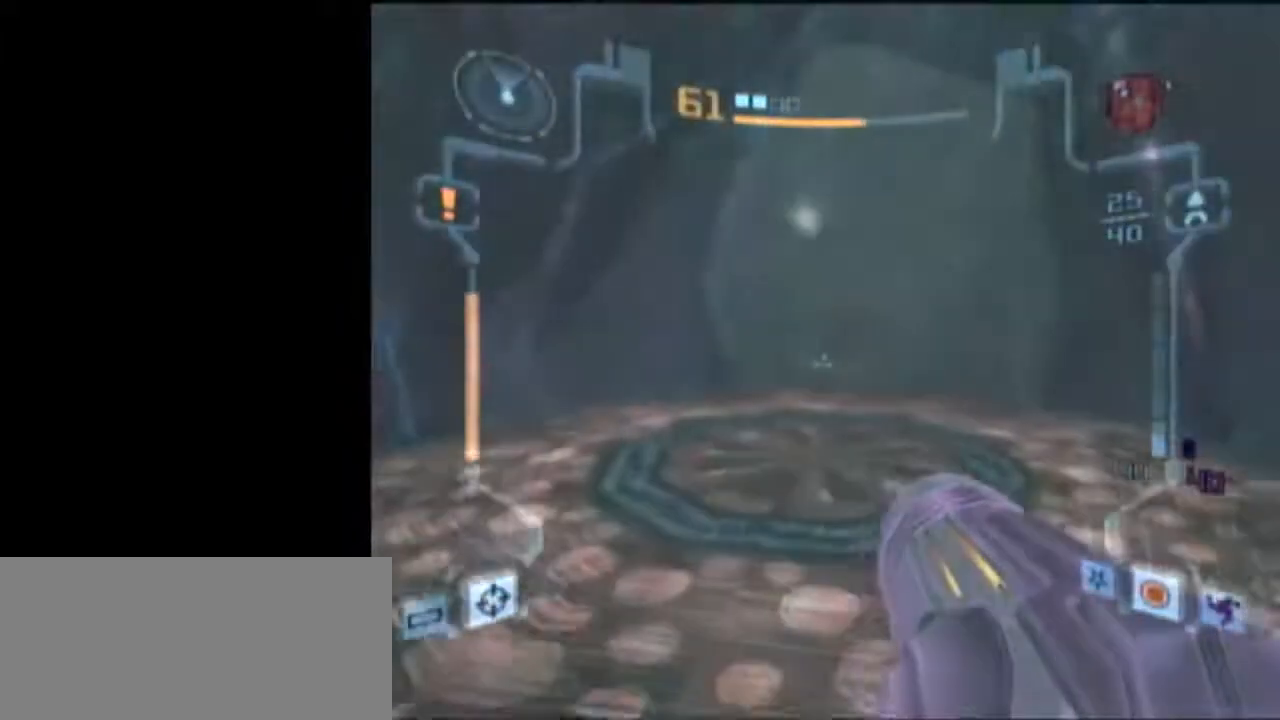
{"buttons": [], "left_stick": "left", "right_stick": "center", "events": [[83, "B", "up"], [117, "A", "down"], [233, "A", "up"], [300, "L1", "up"], [383, "left_stick", "left"]]}
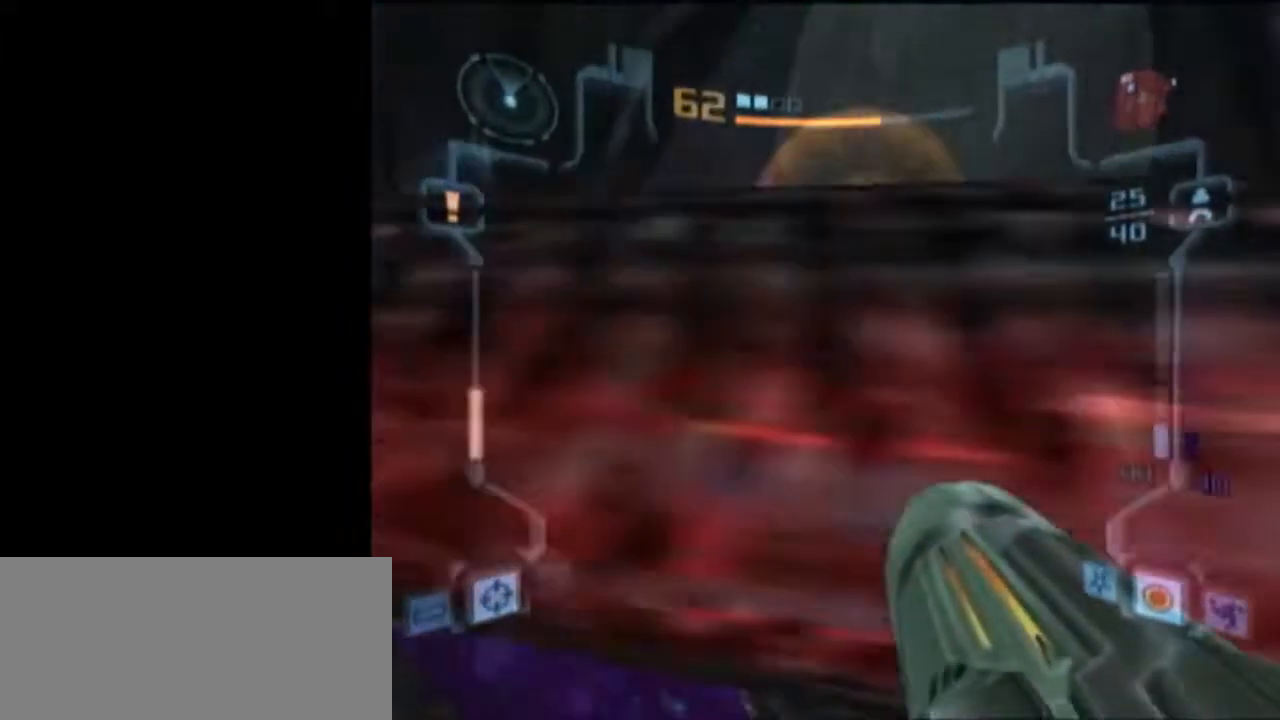
{"buttons": ["L1"], "left_stick": "down", "right_stick": "center", "events": [[17, "left_stick", "down-left"], [150, "L1", "down"], [150, "left_stick", "down"]]}
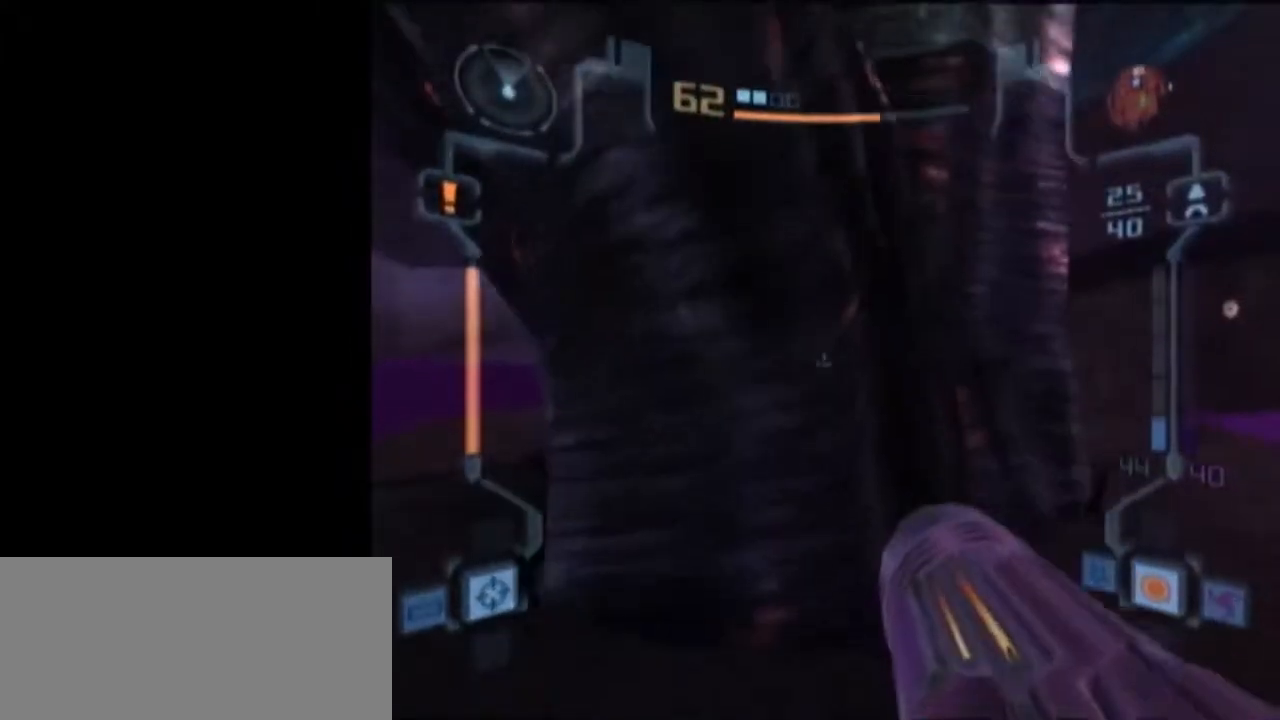
{"buttons": ["L1"], "left_stick": "down", "right_stick": "center", "events": []}
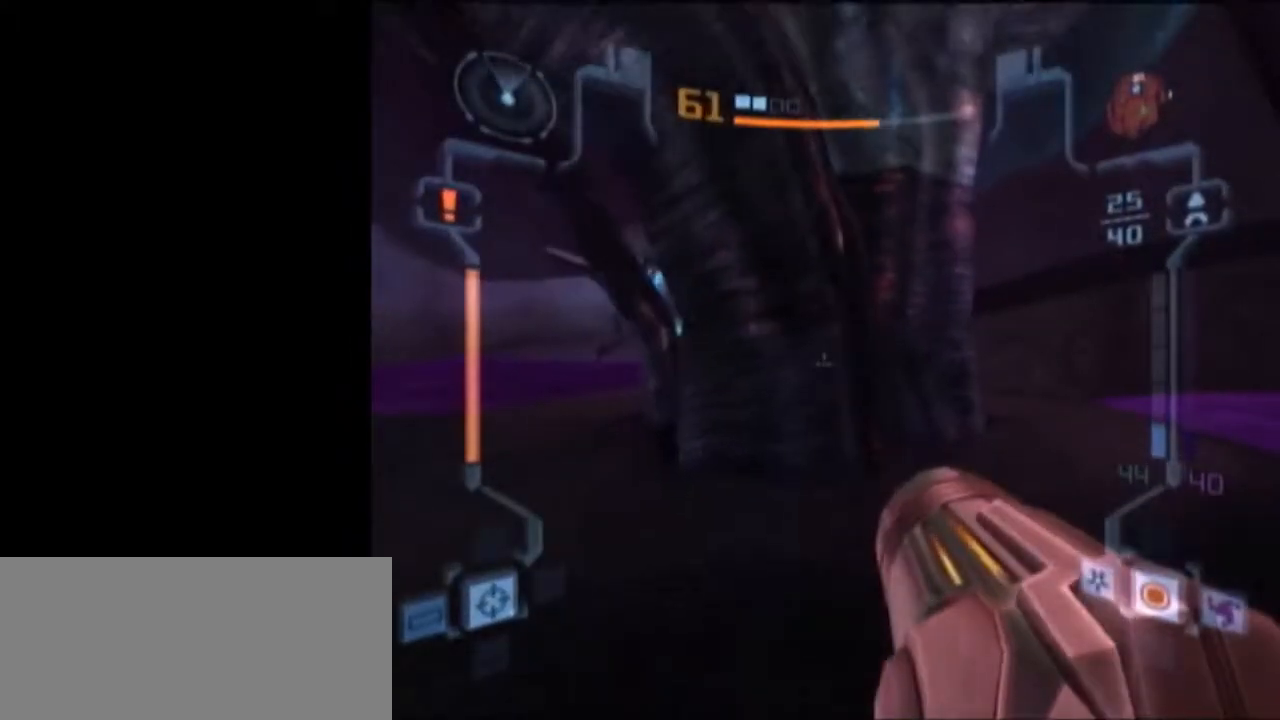
{"buttons": [], "left_stick": "center", "right_stick": "center", "events": [[50, "left_stick", "up"], [150, "X", "down"], [267, "L1", "up"], [267, "X", "up"], [433, "left_stick", "center"]]}
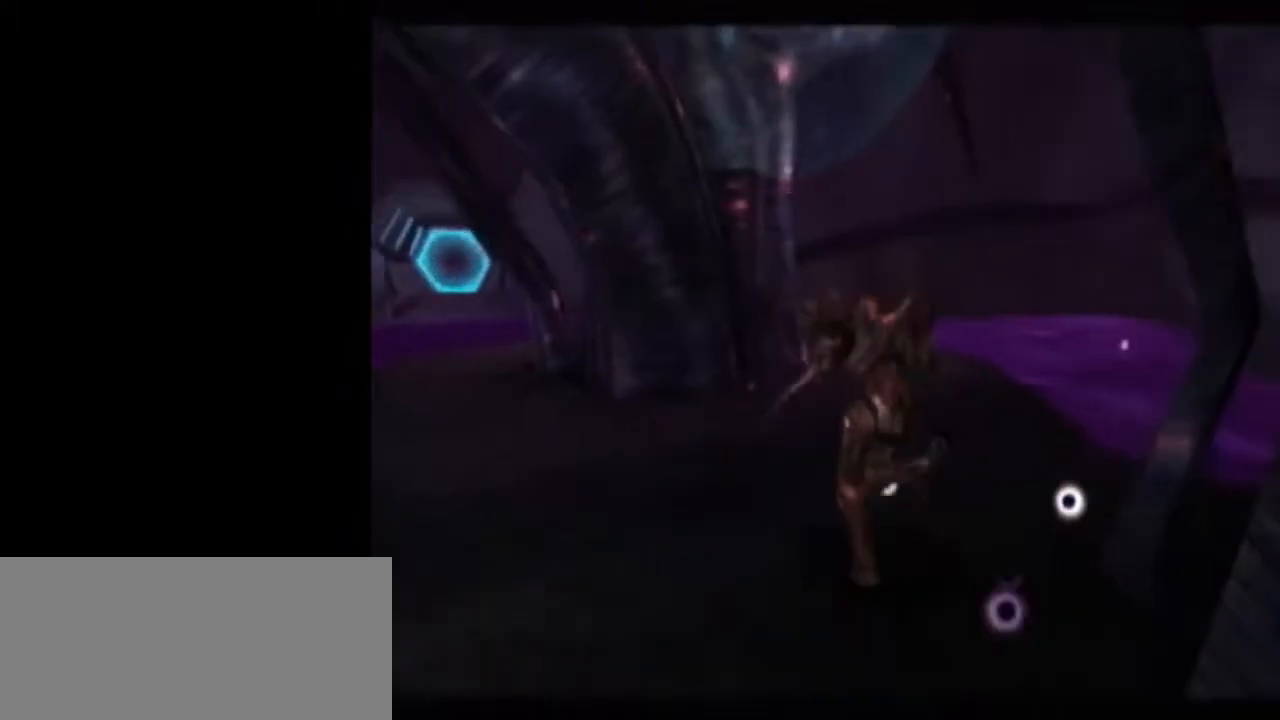
{"buttons": [], "left_stick": "center", "right_stick": "center", "events": [[17, "left_stick", "up"], [117, "left_stick", "center"]]}
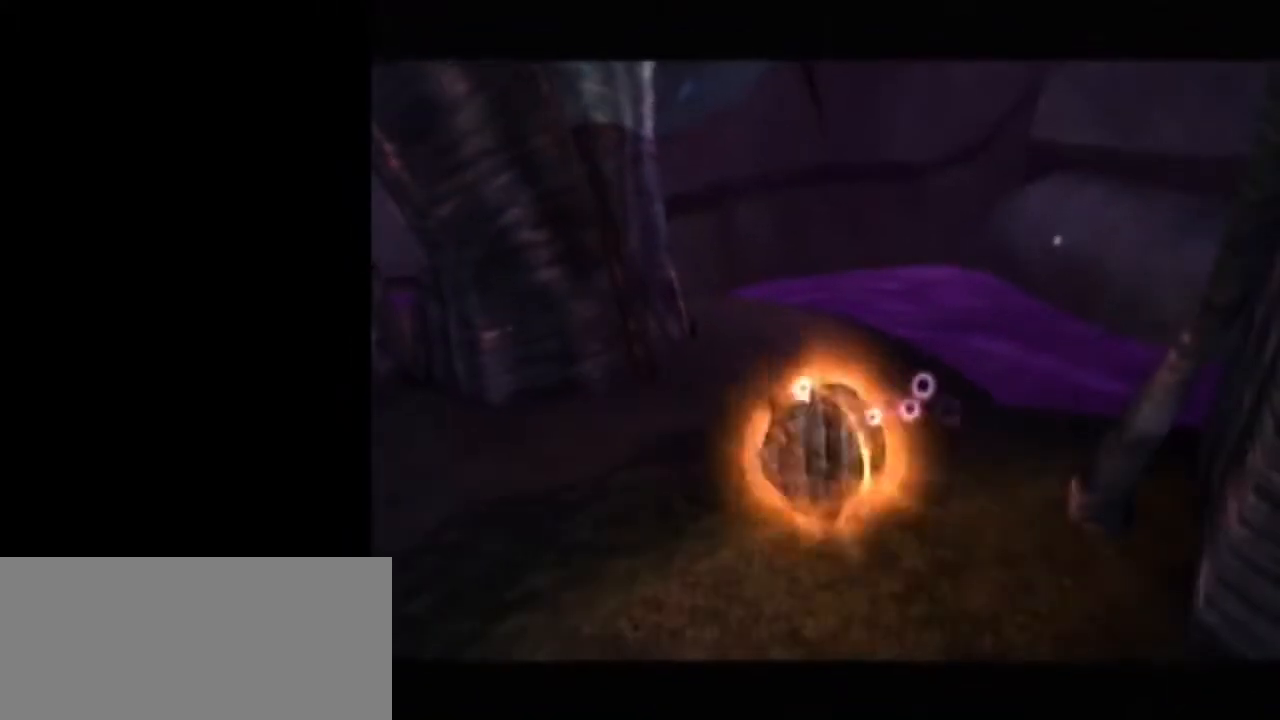
{"buttons": ["L1"], "left_stick": "center", "right_stick": "center", "events": [[83, "left_stick", "down"], [217, "L1", "down"], [217, "left_stick", "center"]]}
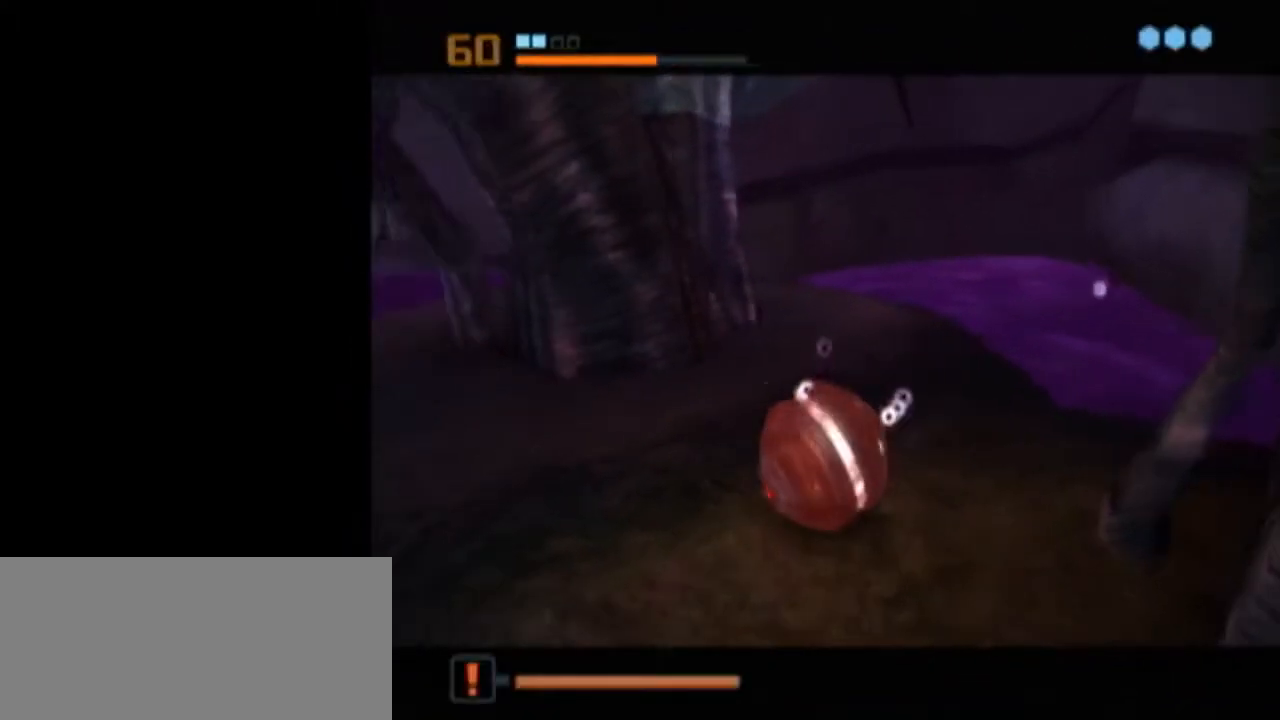
{"buttons": ["A"], "left_stick": "center", "right_stick": "center", "events": [[150, "left_stick", "down-left"], [267, "left_stick", "center"], [500, "A", "down"], [500, "L1", "up"]]}
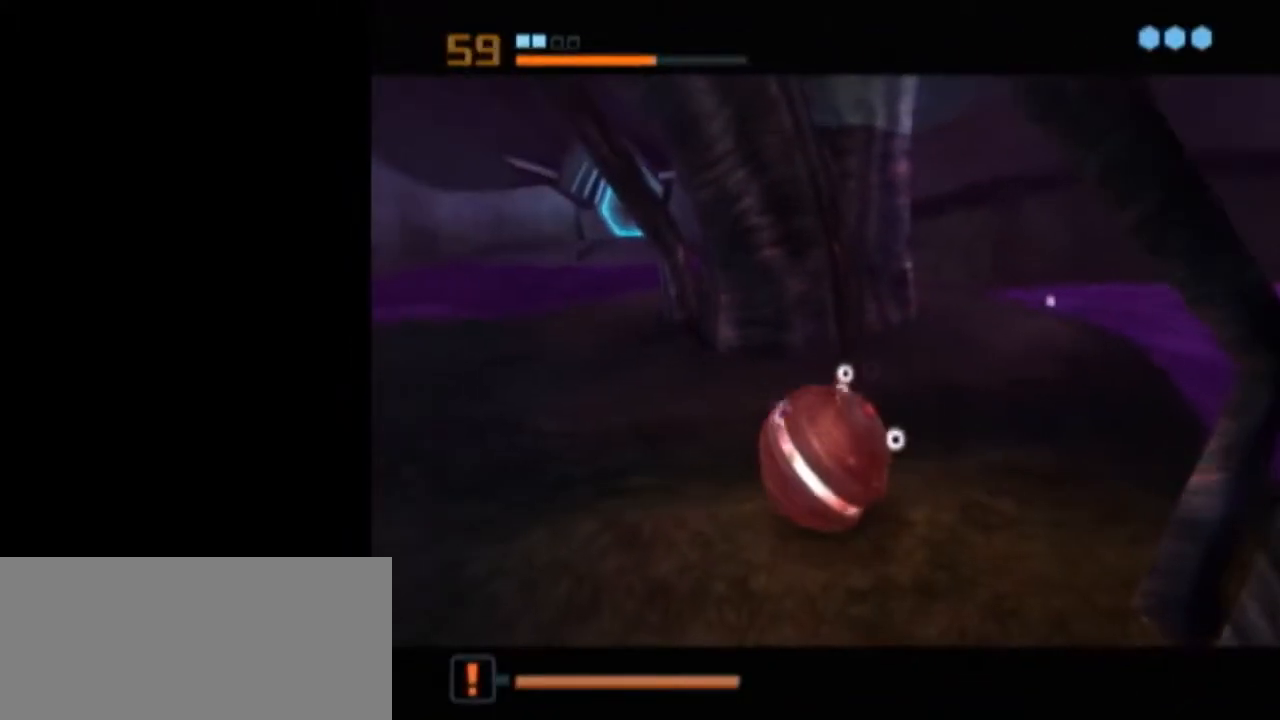
{"buttons": [], "left_stick": "center", "right_stick": "center", "events": [[50, "left_stick", "down-left"], [83, "A", "up"], [183, "left_stick", "center"]]}
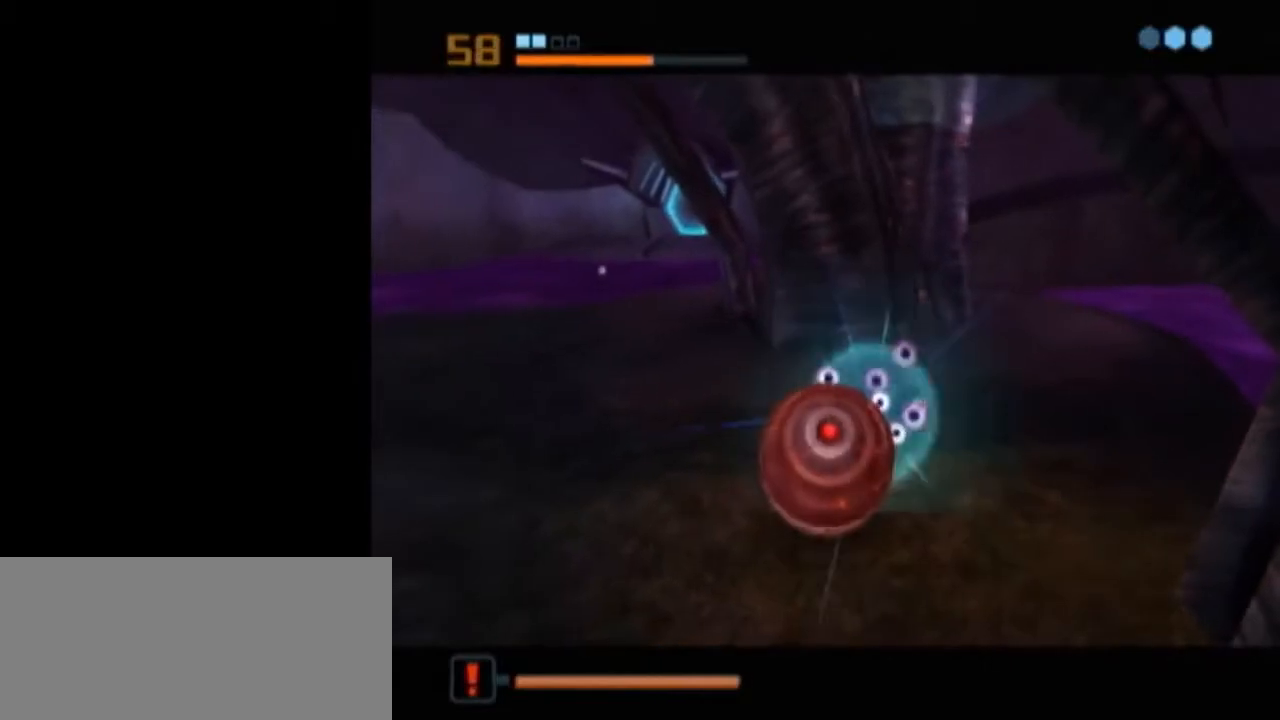
{"buttons": ["A"], "left_stick": "center", "right_stick": "center", "events": [[483, "A", "down"]]}
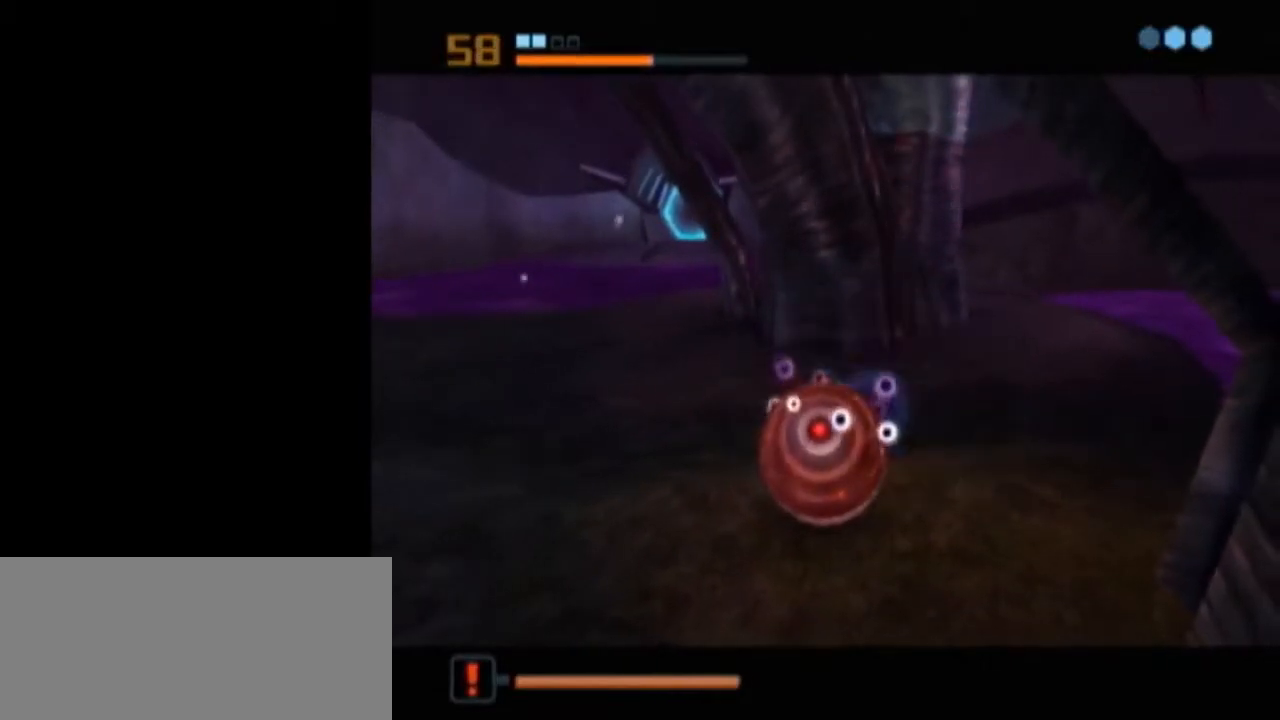
{"buttons": [], "left_stick": "center", "right_stick": "center", "events": [[50, "A", "up"], [150, "A", "down"], [183, "A", "up"], [250, "A", "down"], [300, "A", "up"]]}
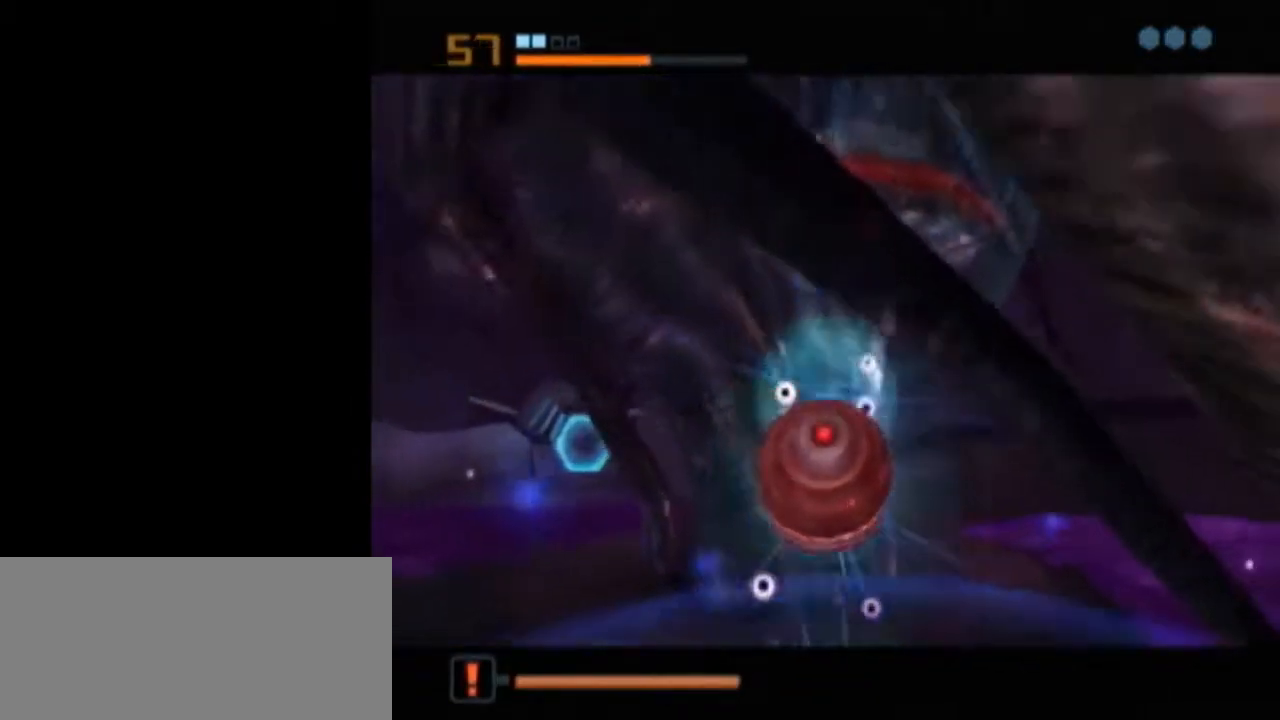
{"buttons": ["L1"], "left_stick": "center", "right_stick": "center", "events": [[50, "L1", "down"]]}
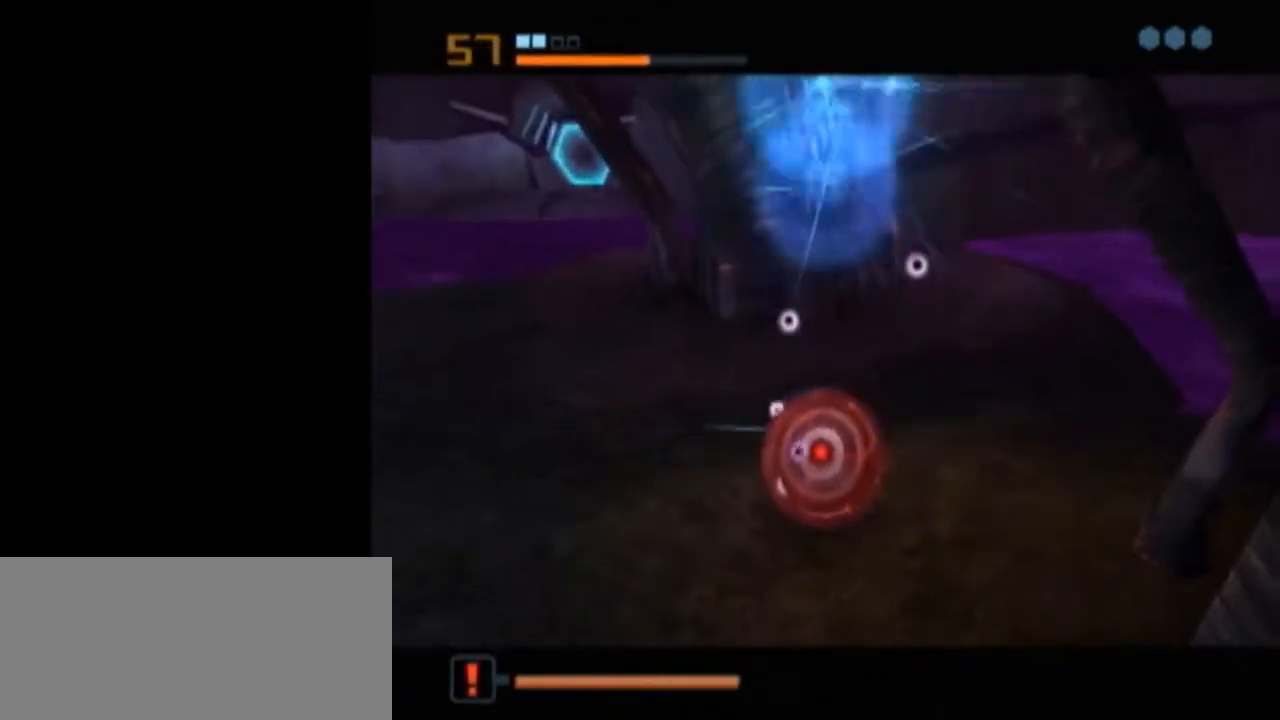
{"buttons": ["B", "L1"], "left_stick": "up-left", "right_stick": "center", "events": [[183, "L1", "up"], [400, "L1", "down"], [400, "X", "down"], [433, "B", "down"], [433, "left_stick", "up-left"], [467, "X", "up"]]}
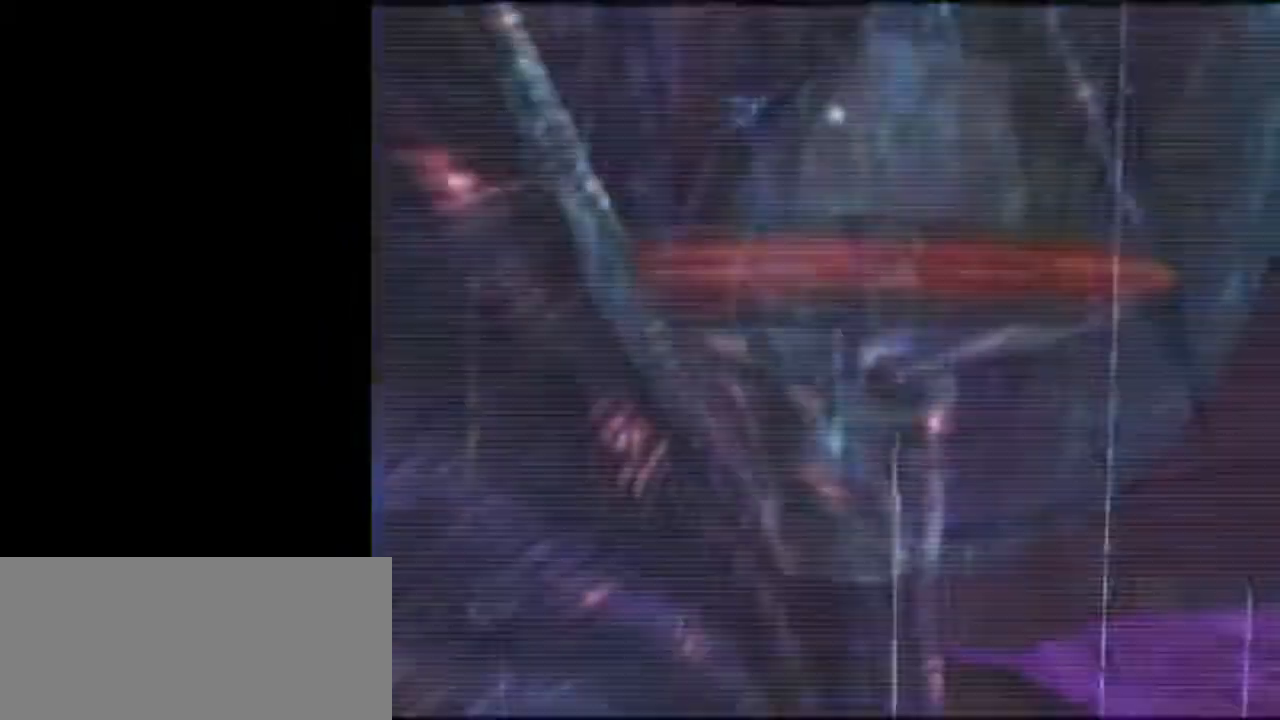
{"buttons": ["L1"], "left_stick": "down", "right_stick": "center", "events": [[317, "B", "up"], [317, "left_stick", "center"], [367, "left_stick", "down"]]}
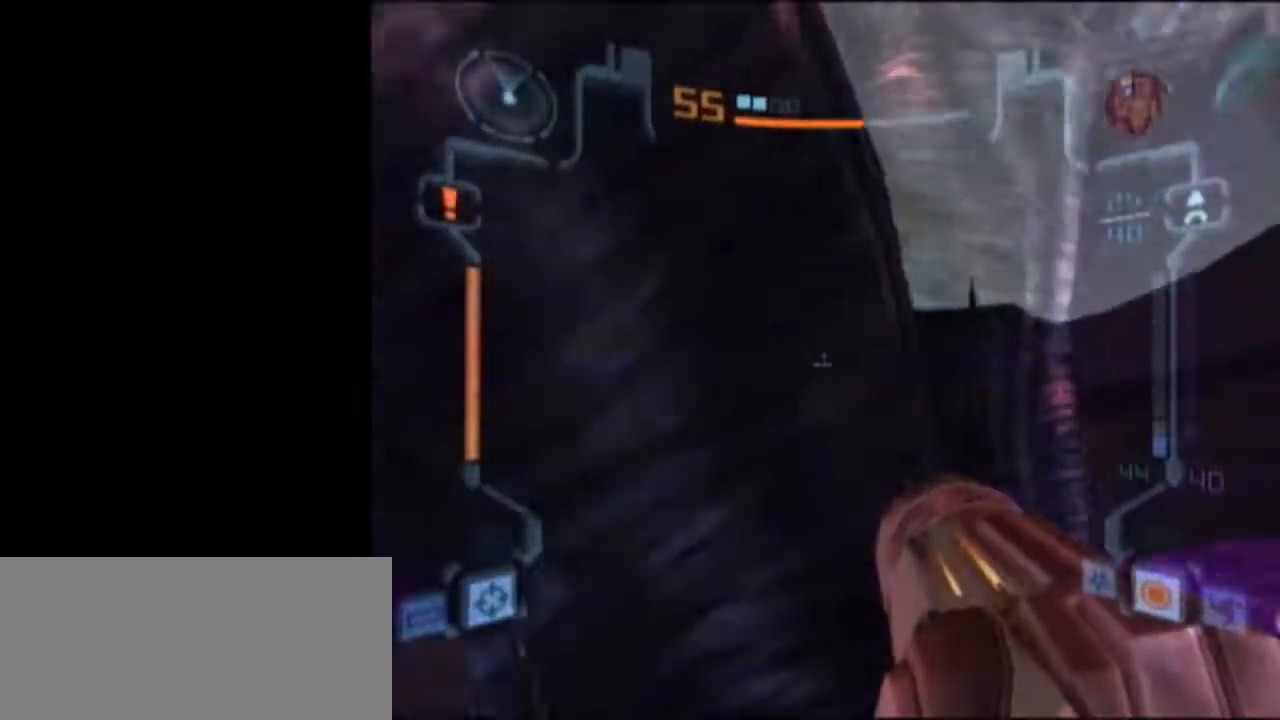
{"buttons": ["L1"], "left_stick": "down-right", "right_stick": "center", "events": [[33, "L1", "up"], [67, "left_stick", "down-left"], [250, "L1", "down"], [300, "left_stick", "down-right"]]}
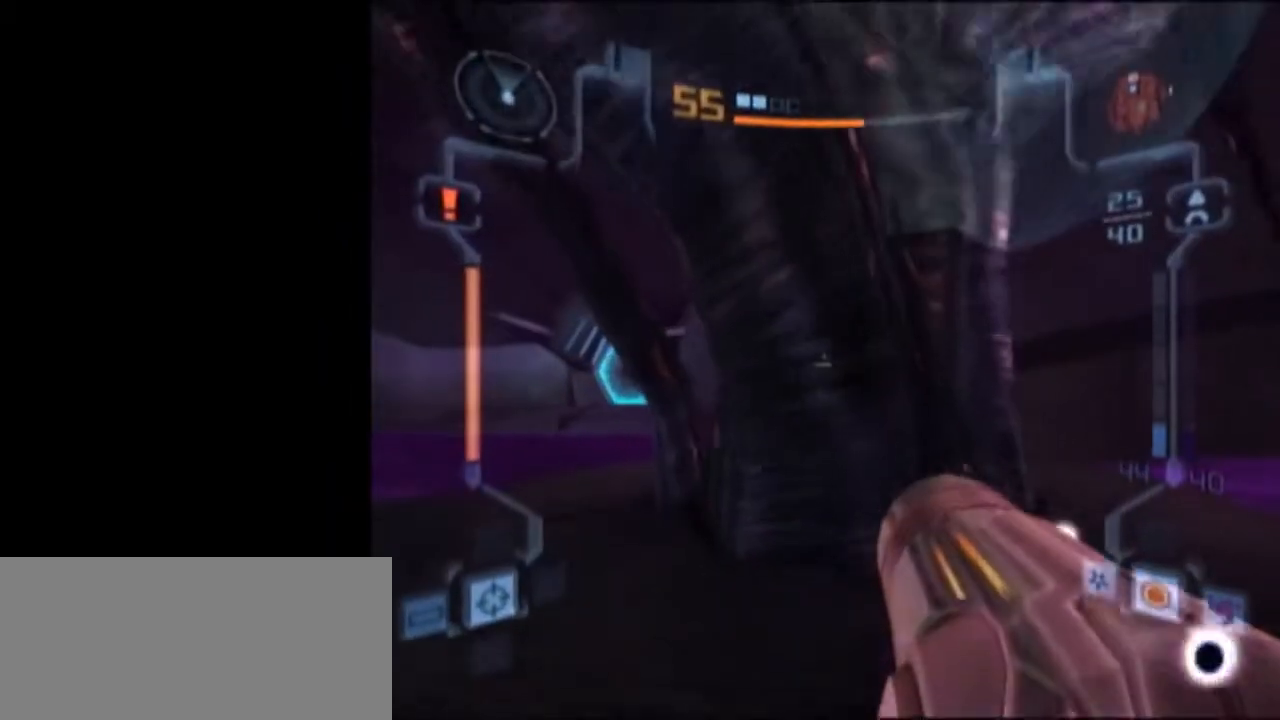
{"buttons": ["L1"], "left_stick": "up", "right_stick": "center", "events": [[500, "left_stick", "up"]]}
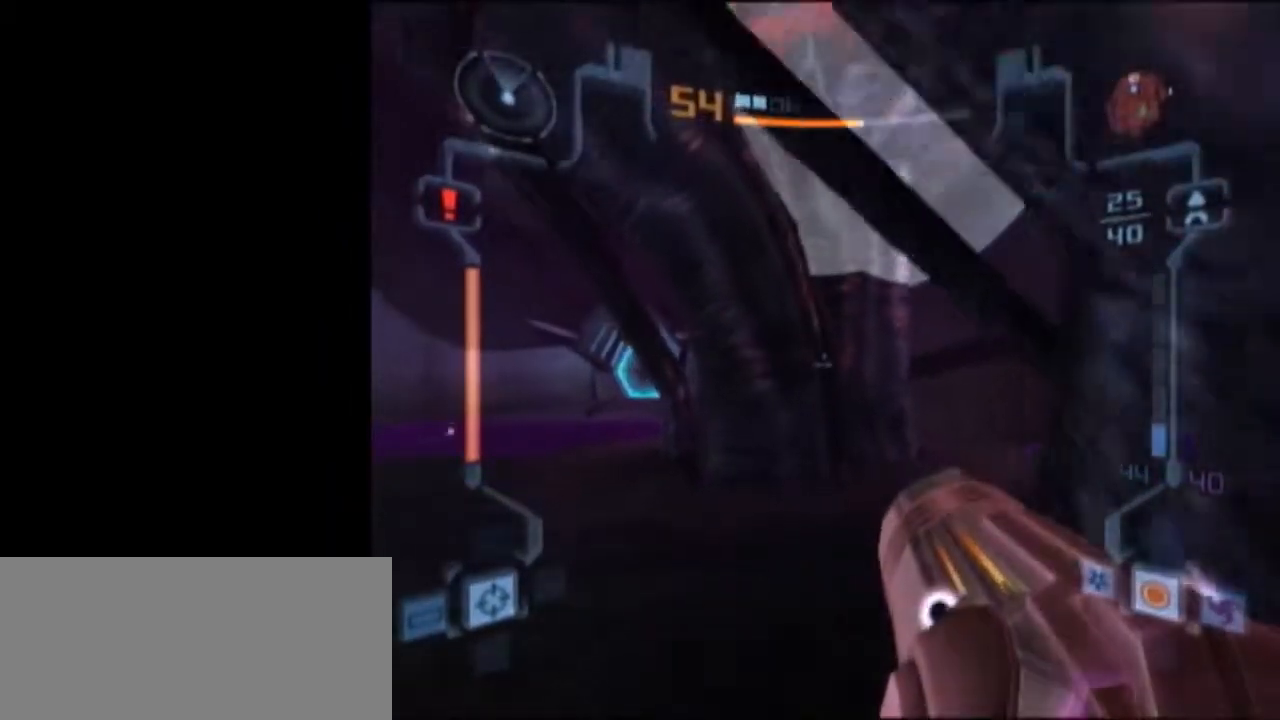
{"buttons": [], "left_stick": "up", "right_stick": "center", "events": [[150, "X", "down"], [250, "L1", "up"], [250, "X", "up"]]}
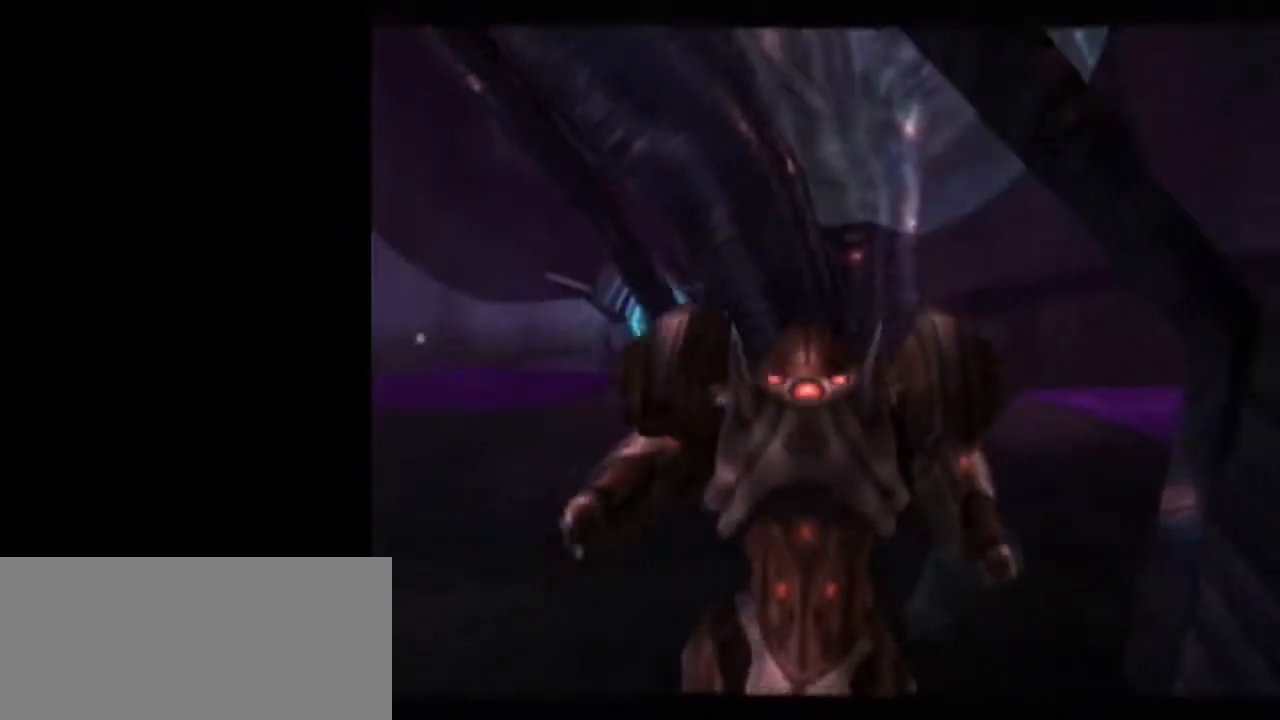
{"buttons": [], "left_stick": "center", "right_stick": "center", "events": [[150, "left_stick", "center"]]}
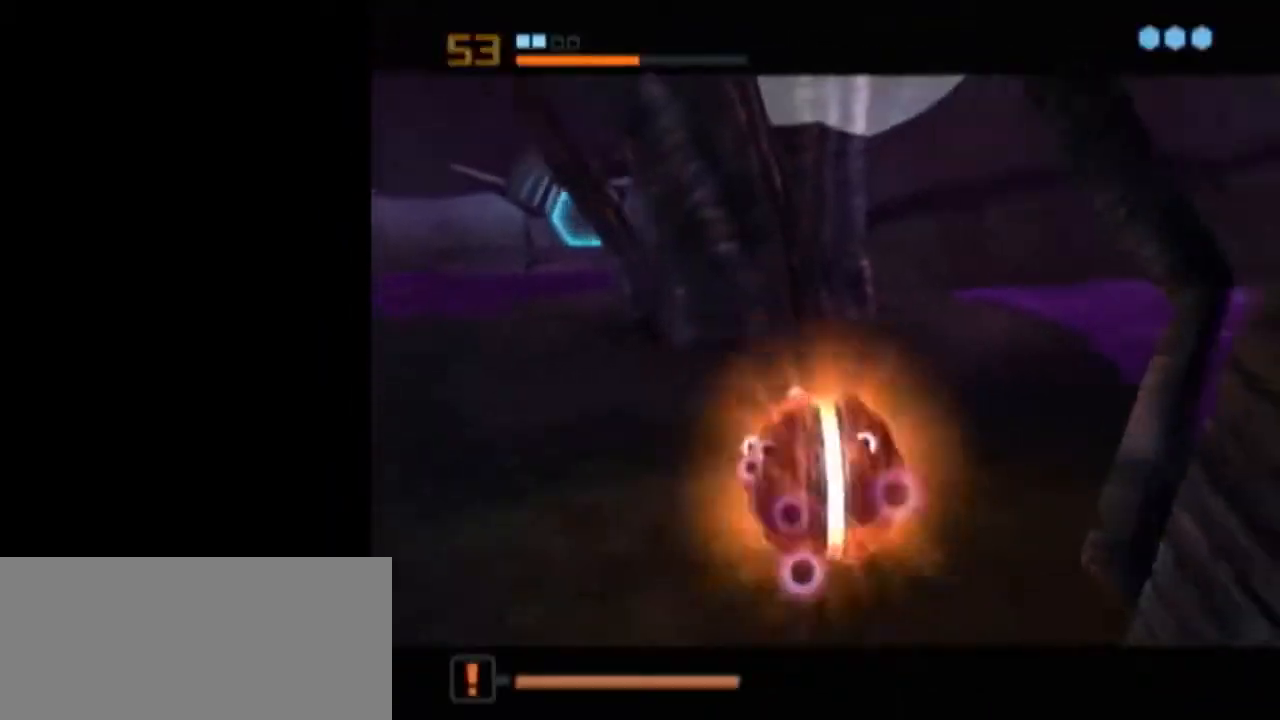
{"buttons": ["L1"], "left_stick": "center", "right_stick": "center", "events": [[17, "left_stick", "up"], [150, "left_stick", "center"], [233, "left_stick", "left"], [300, "left_stick", "center"], [400, "L1", "down"]]}
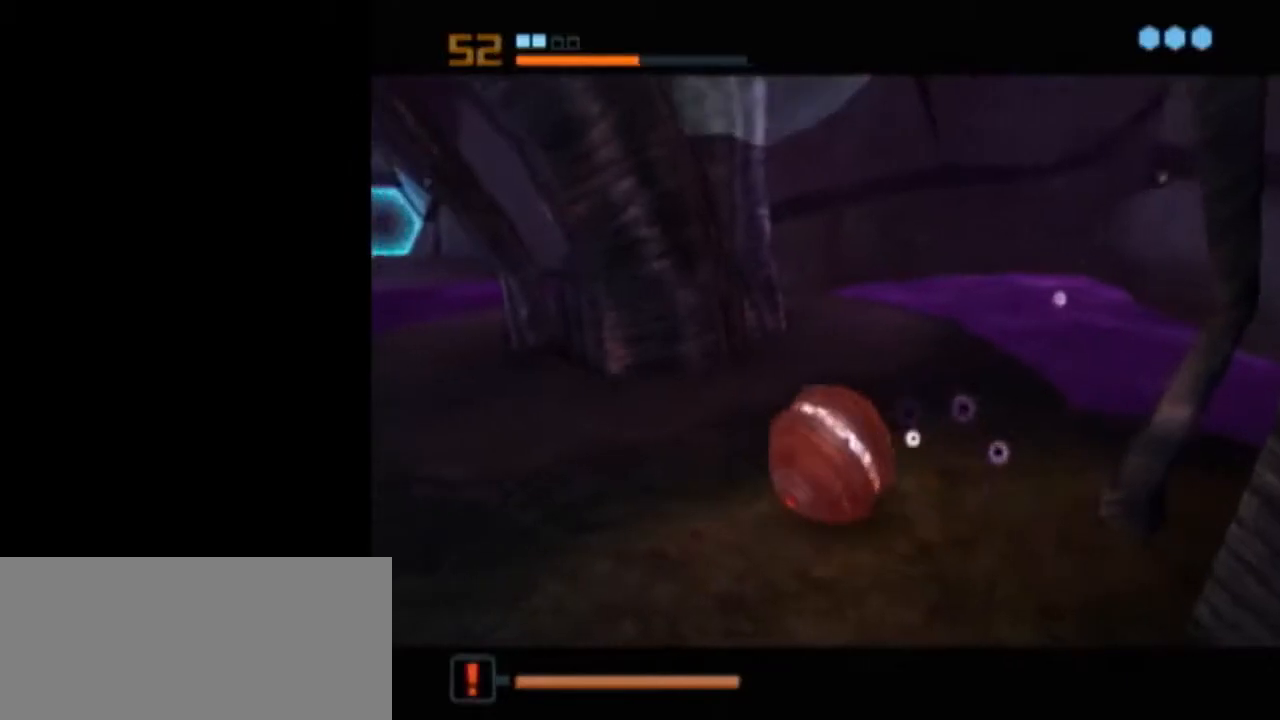
{"buttons": [], "left_stick": "center", "right_stick": "center", "events": [[50, "A", "down"], [200, "A", "up"], [333, "L1", "up"], [333, "left_stick", "down"], [400, "left_stick", "center"]]}
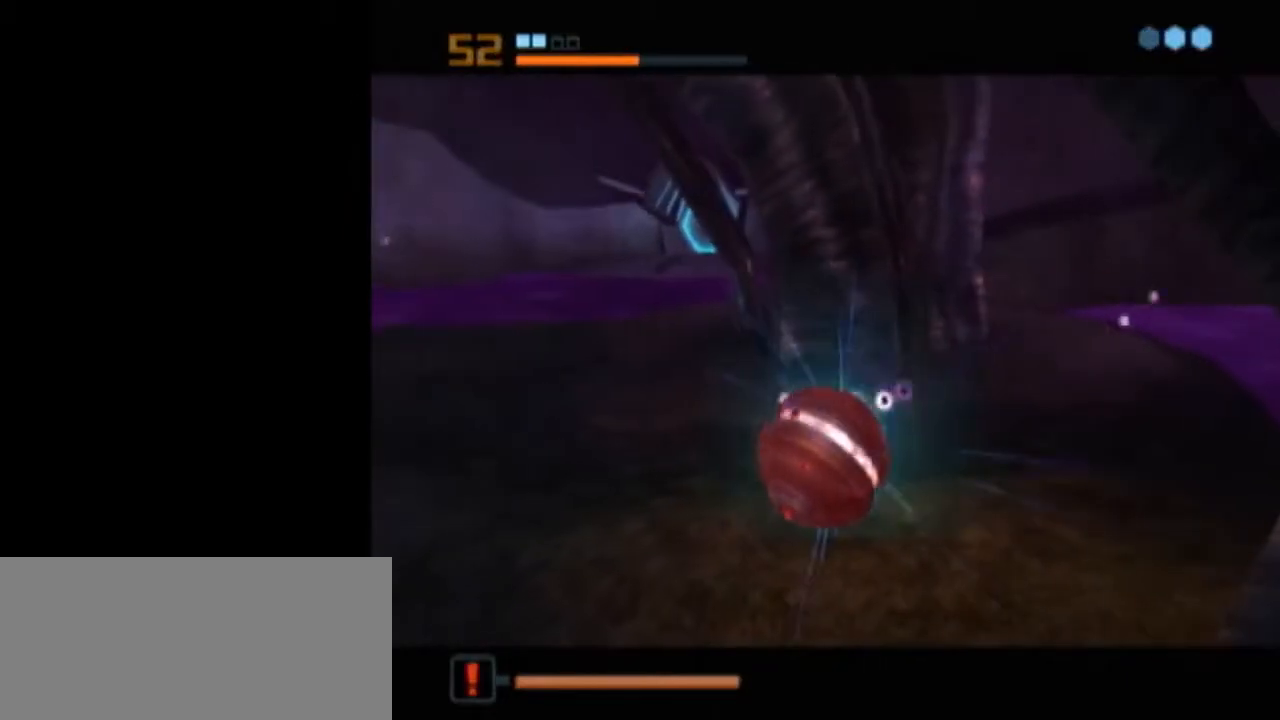
{"buttons": [], "left_stick": "center", "right_stick": "center", "events": []}
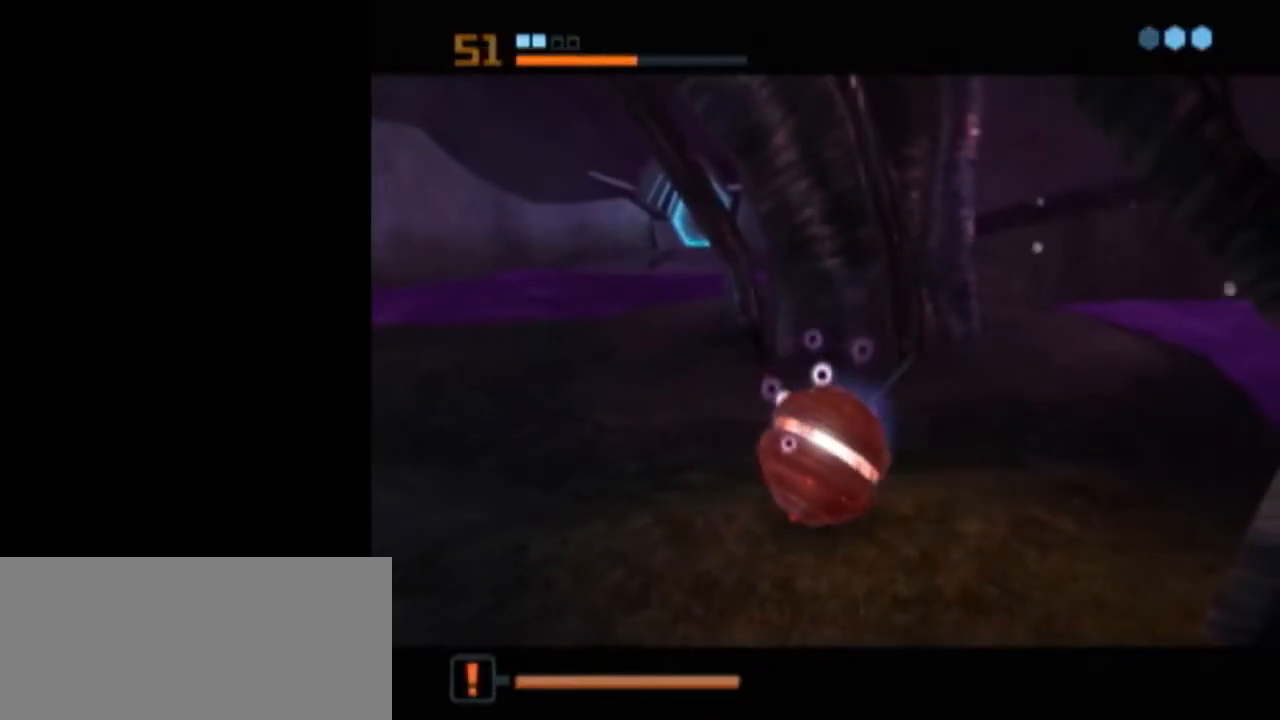
{"buttons": [], "left_stick": "center", "right_stick": "center", "events": [[17, "A", "down"], [117, "A", "up"], [183, "A", "down"], [233, "A", "up"], [300, "A", "down"], [367, "A", "up"]]}
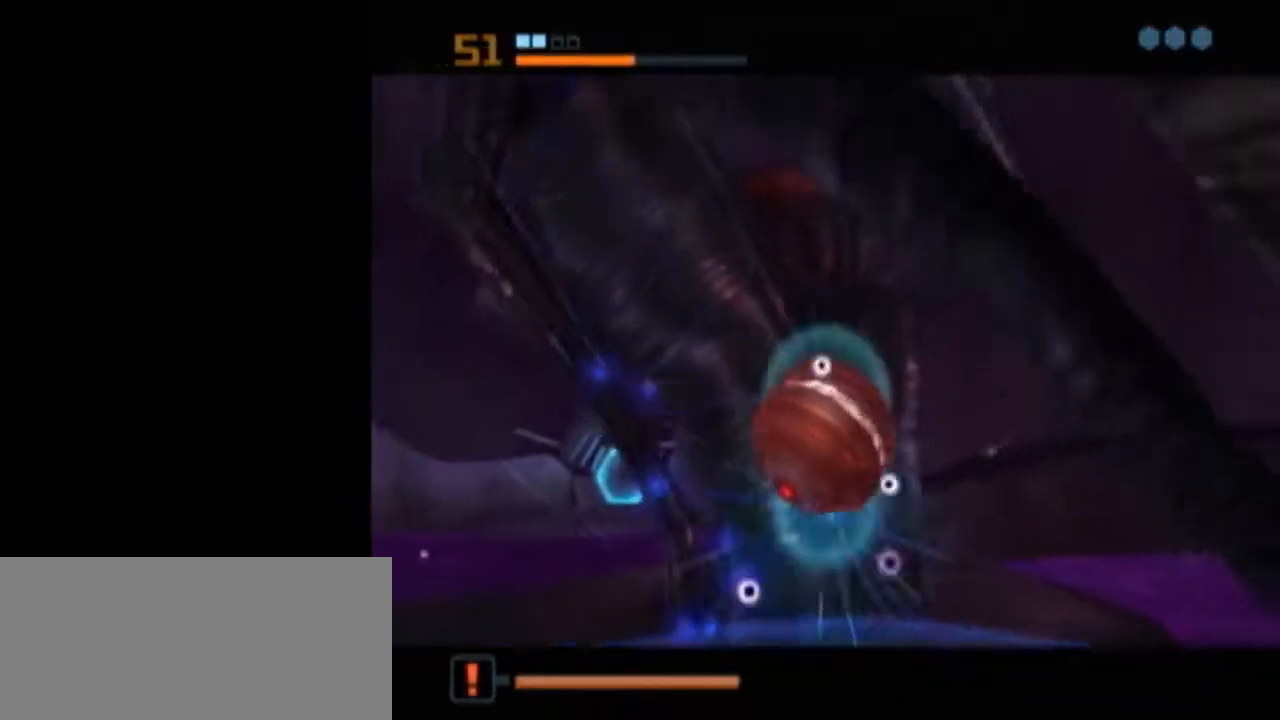
{"buttons": ["L1"], "left_stick": "center", "right_stick": "center", "events": [[117, "L1", "down"]]}
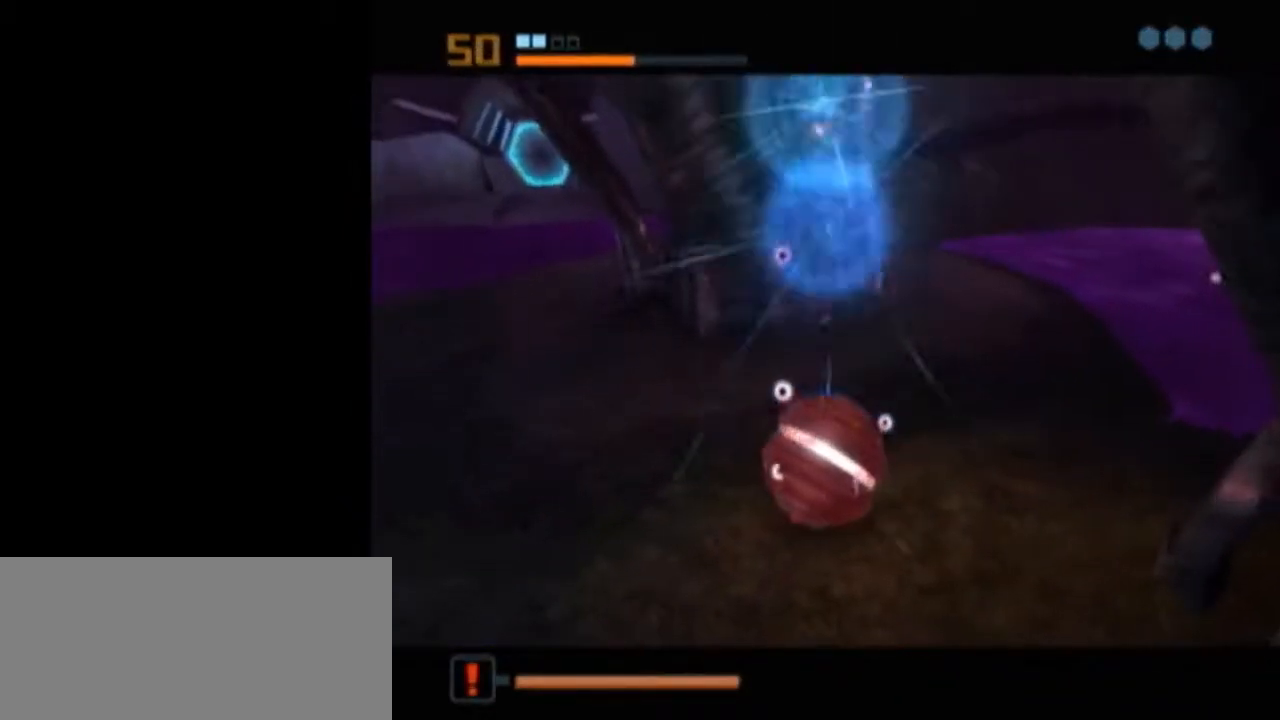
{"buttons": ["B", "X", "L1"], "left_stick": "up", "right_stick": "center", "events": [[267, "L1", "up"], [400, "X", "down"], [433, "L1", "down"], [467, "B", "down"], [467, "left_stick", "up"]]}
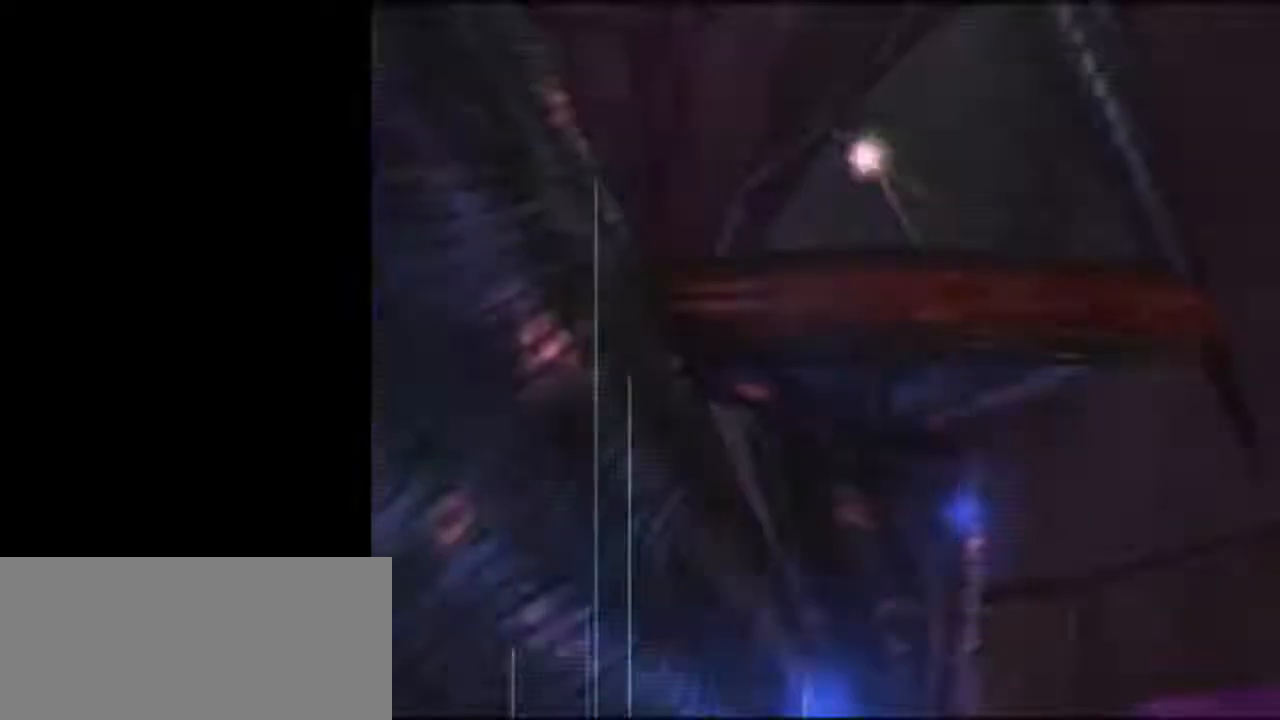
{"buttons": ["L1"], "left_stick": "down", "right_stick": "center", "events": [[17, "X", "up"], [400, "B", "up"], [400, "left_stick", "down"]]}
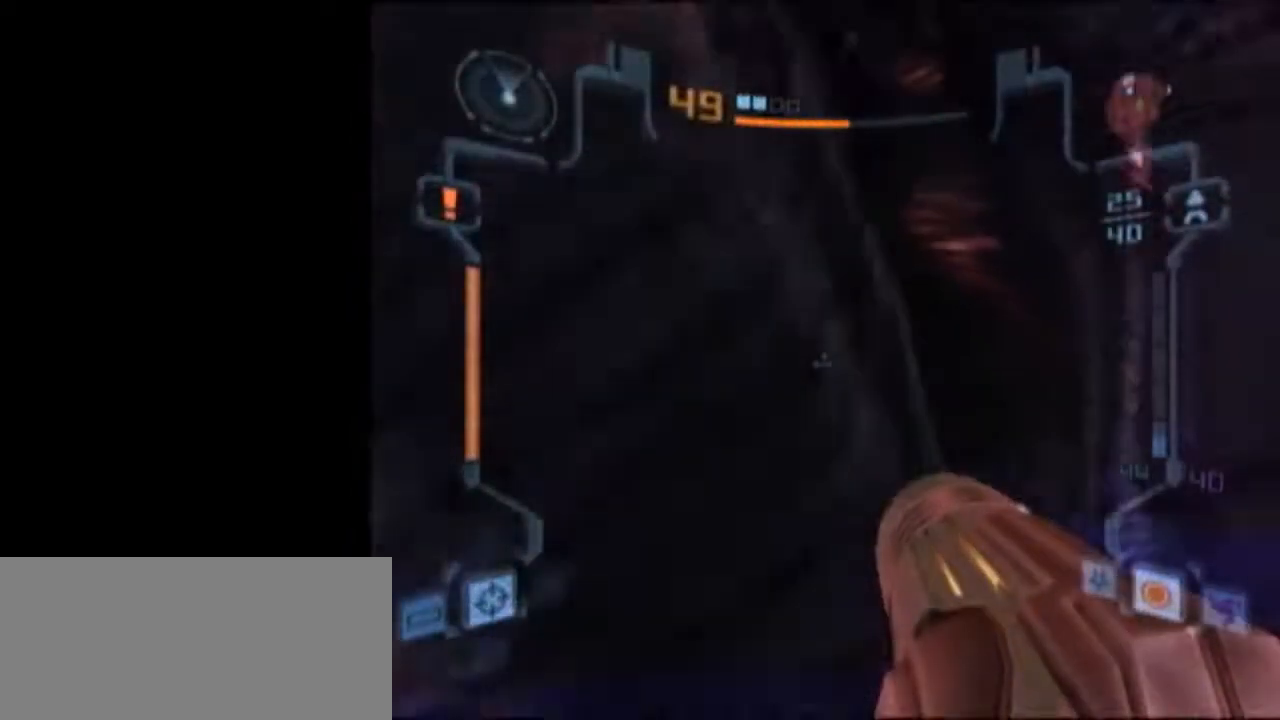
{"buttons": ["L1"], "left_stick": "down", "right_stick": "center", "events": [[17, "L1", "up"], [83, "left_stick", "down-left"], [233, "L1", "down"], [233, "left_stick", "down"]]}
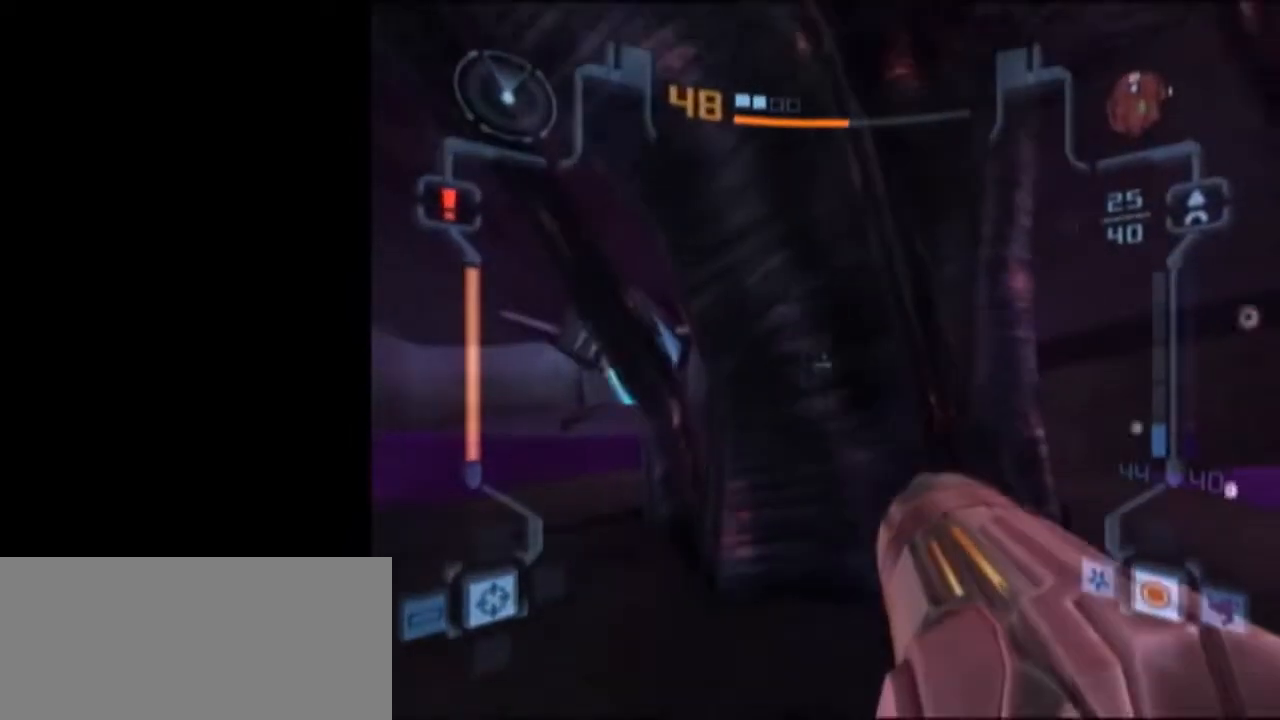
{"buttons": ["X", "L1"], "left_stick": "up", "right_stick": "center", "events": [[400, "left_stick", "up"], [500, "X", "down"]]}